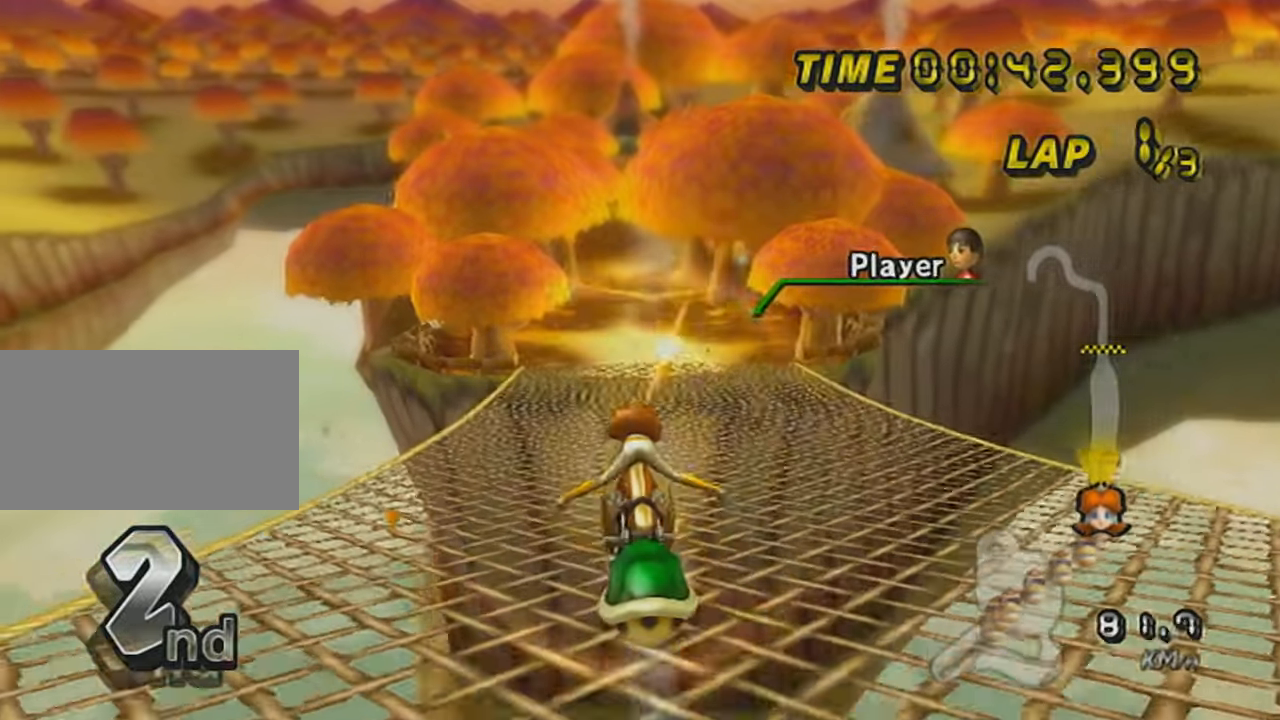
Gameplay with a controller (Nintendo layout); each line is a JSON object with the inputs held at the frame after it. "events" lists button and stick changes between this image and that frame as [ms after this image, input, new state], when the widget could be followed in between. Not read: L3 R3 right_stick.
{"buttons": ["A", "L1", "R1"], "left_stick": "center", "events": [[250, "left_stick", "down-left"], [350, "left_stick", "center"], [384, "R1", "down"]]}
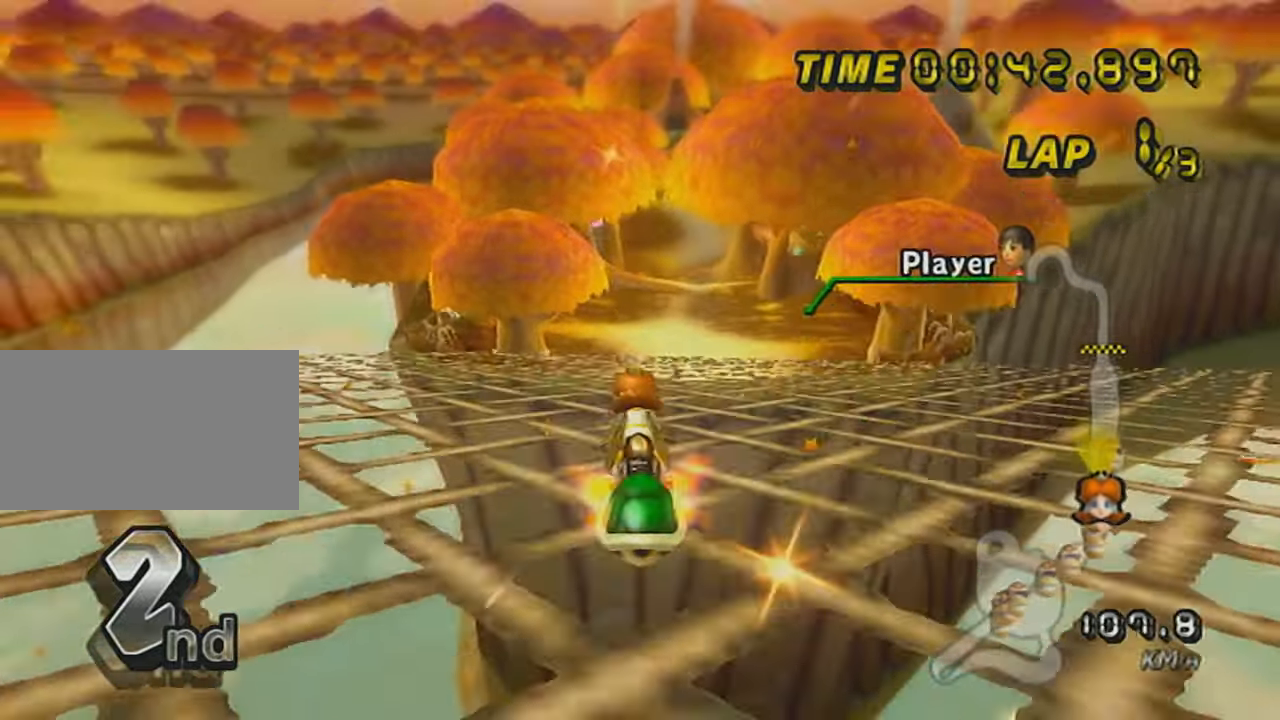
{"buttons": ["A", "L1"], "left_stick": "center", "events": [[66, "R1", "up"], [100, "DPAD_UP", "down"], [183, "DPAD_UP", "up"], [216, "left_stick", "left"], [367, "left_stick", "center"]]}
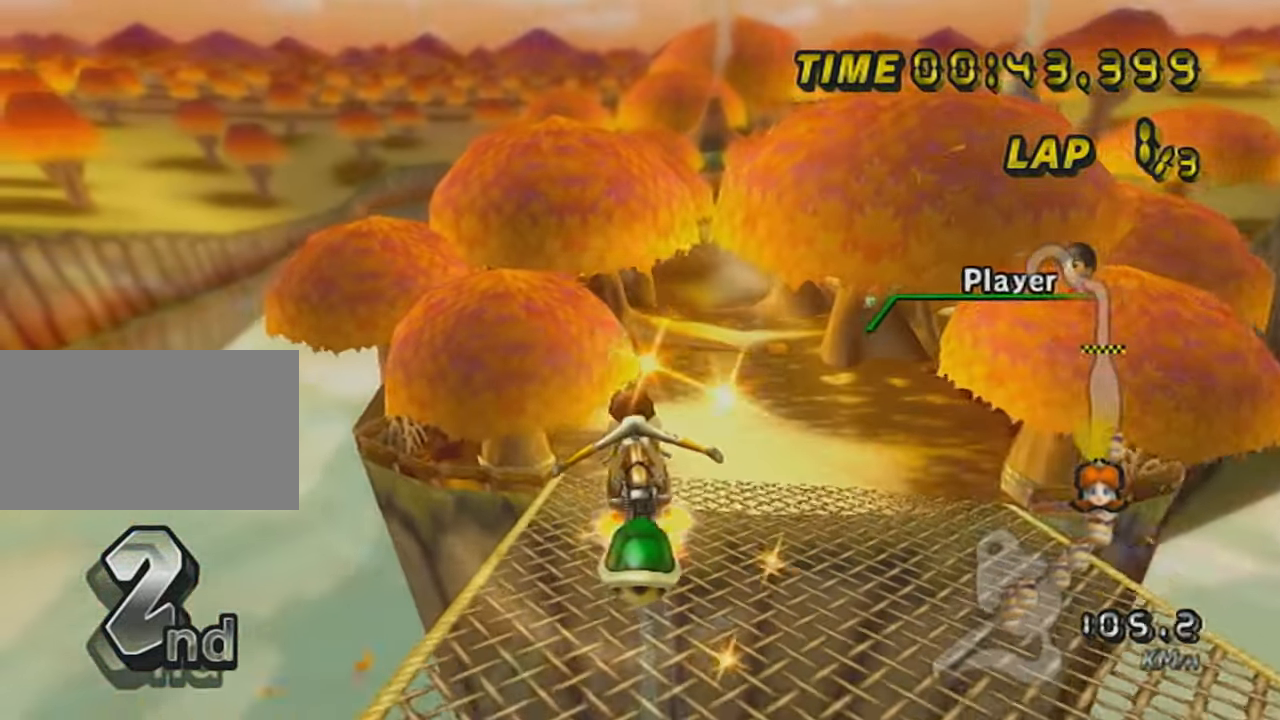
{"buttons": ["A", "L1"], "left_stick": "up", "events": [[234, "left_stick", "up"], [284, "X", "down"], [467, "X", "up"]]}
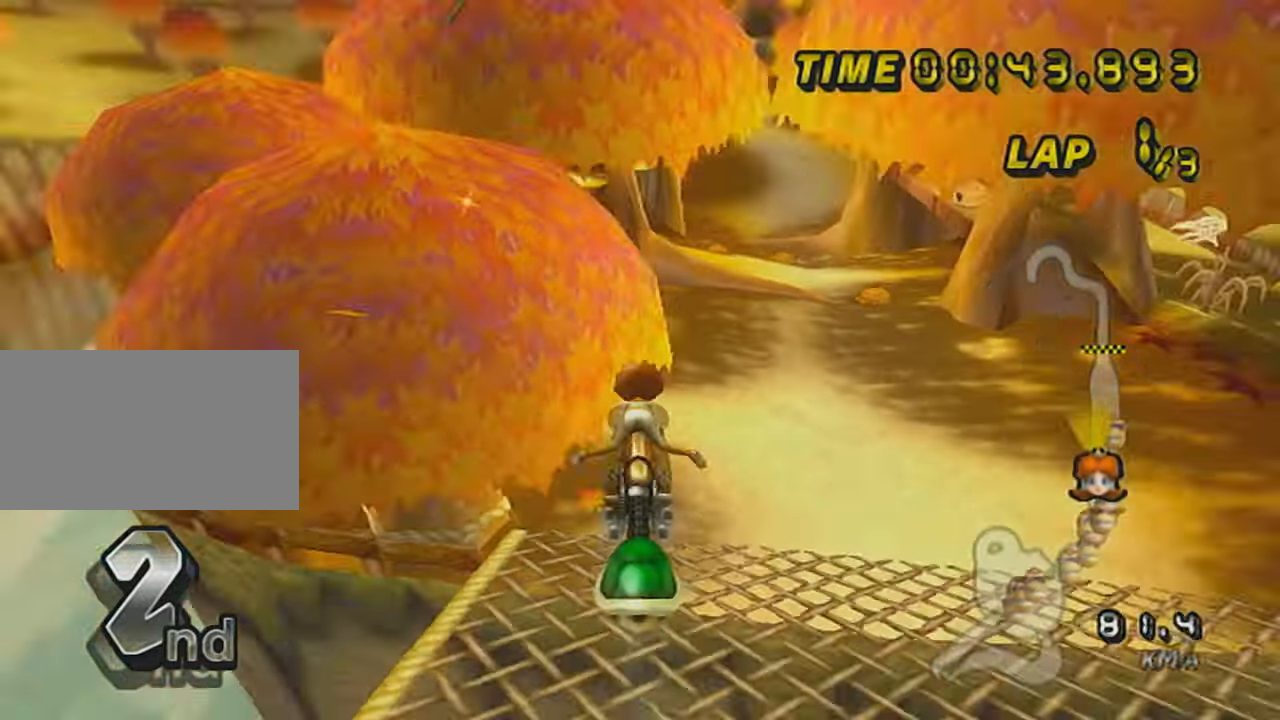
{"buttons": ["A", "L1", "R1"], "left_stick": "left", "events": [[350, "R1", "down"], [400, "left_stick", "left"]]}
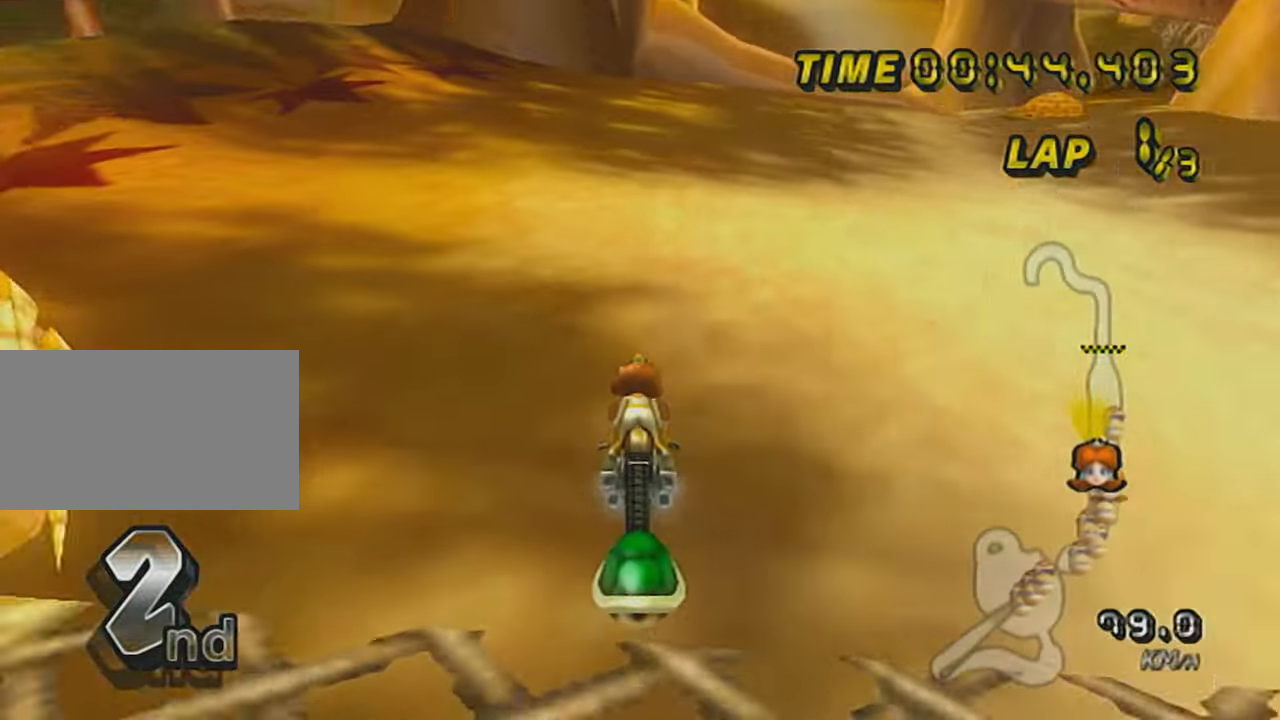
{"buttons": ["A", "L1"], "left_stick": "right", "events": [[150, "R1", "up"], [184, "left_stick", "center"], [467, "left_stick", "right"]]}
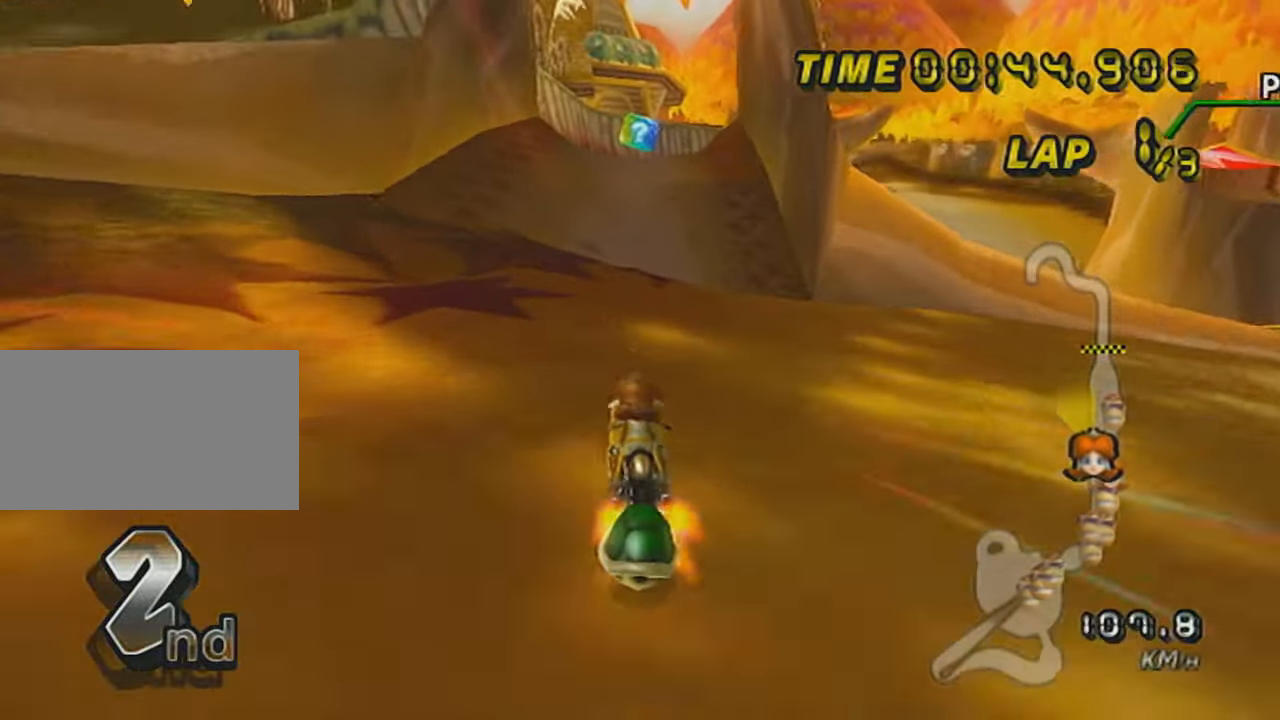
{"buttons": ["A", "L1"], "left_stick": "center", "events": [[66, "left_stick", "center"], [133, "DPAD_UP", "down"], [216, "DPAD_UP", "up"], [283, "DPAD_UP", "down"], [367, "DPAD_UP", "up"]]}
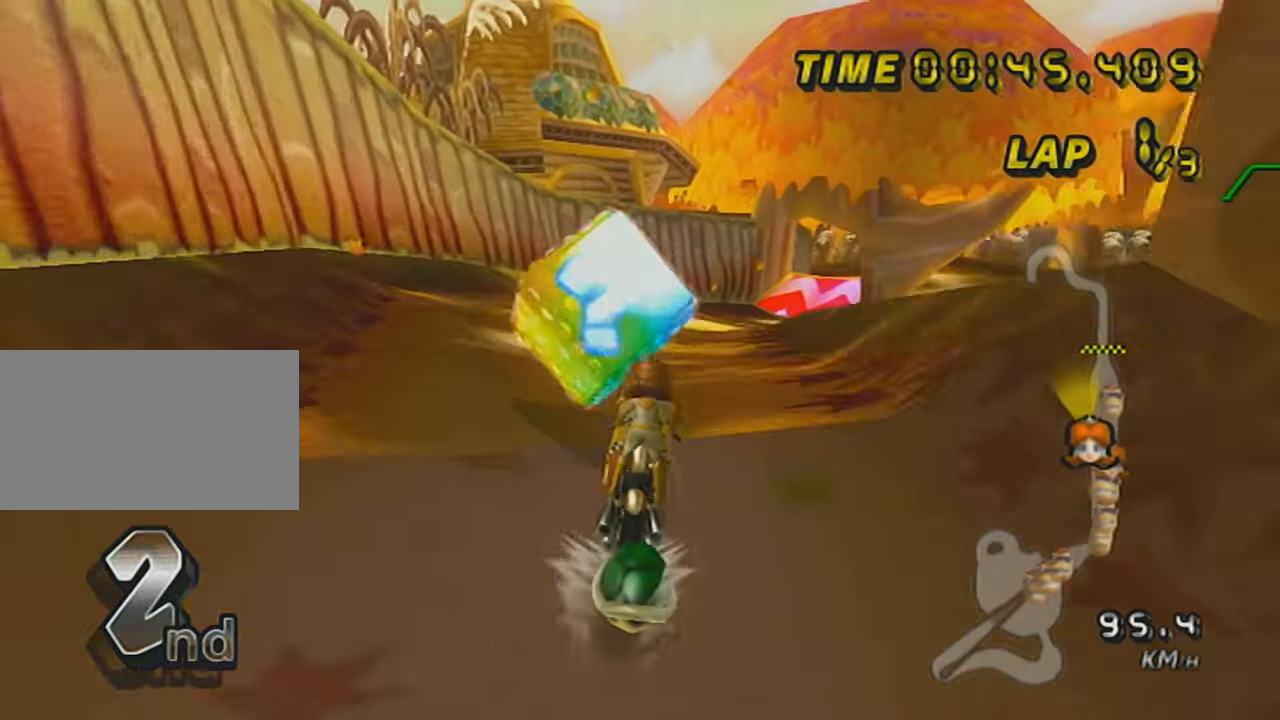
{"buttons": ["A", "L1", "R1"], "left_stick": "right", "events": [[117, "R1", "down"], [150, "left_stick", "right"]]}
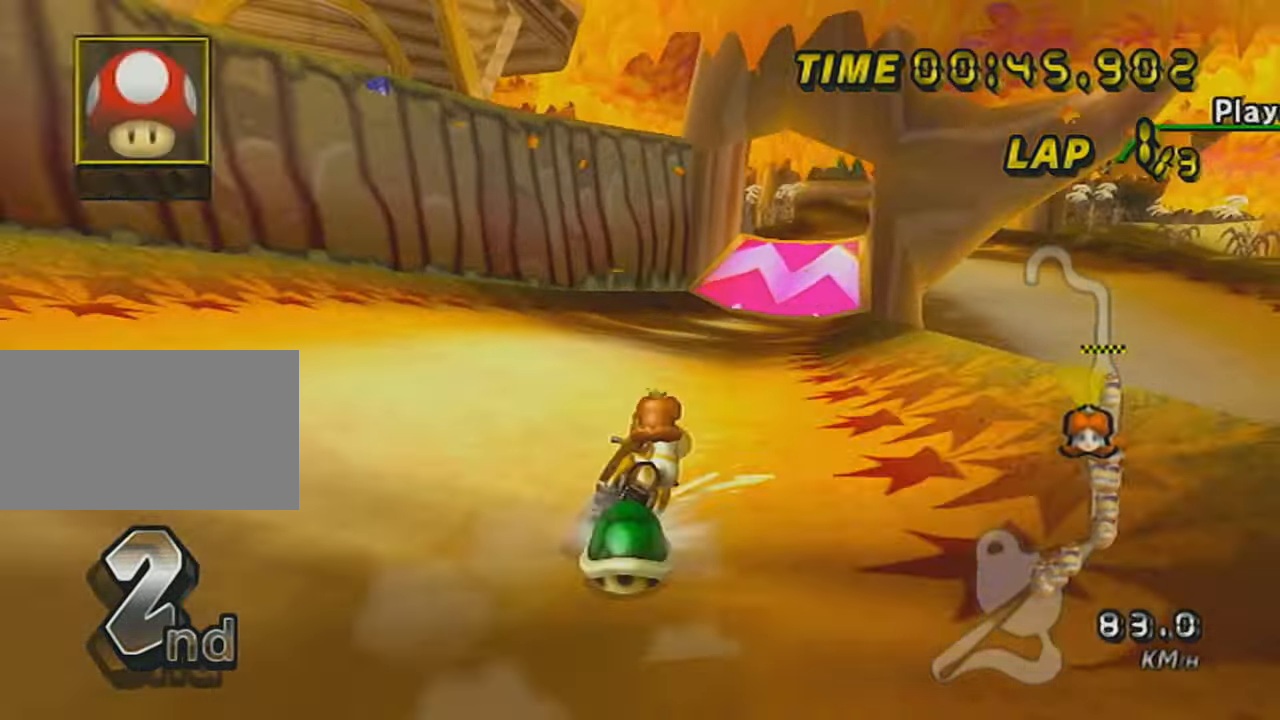
{"buttons": ["A", "L1"], "left_stick": "center", "events": [[33, "left_stick", "center"], [66, "R1", "up"], [150, "DPAD_UP", "down"], [216, "DPAD_UP", "up"]]}
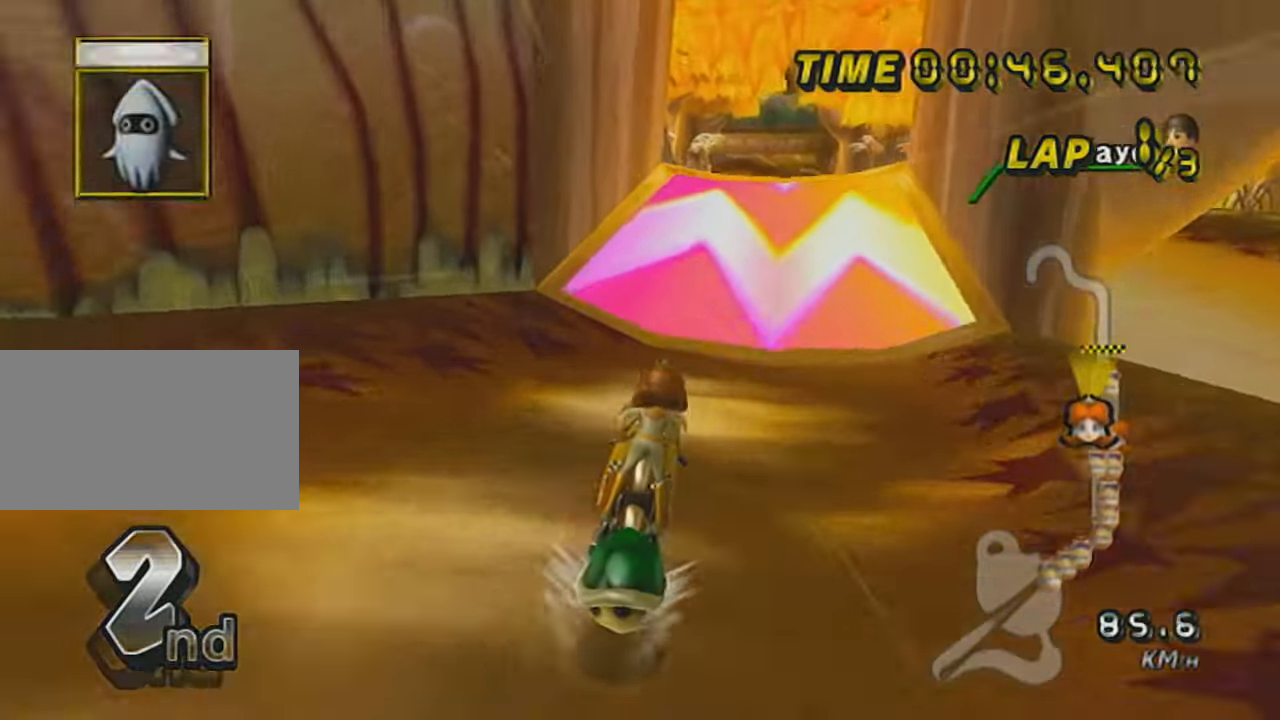
{"buttons": ["A", "L1"], "left_stick": "center", "events": [[134, "left_stick", "right"], [217, "left_stick", "center"]]}
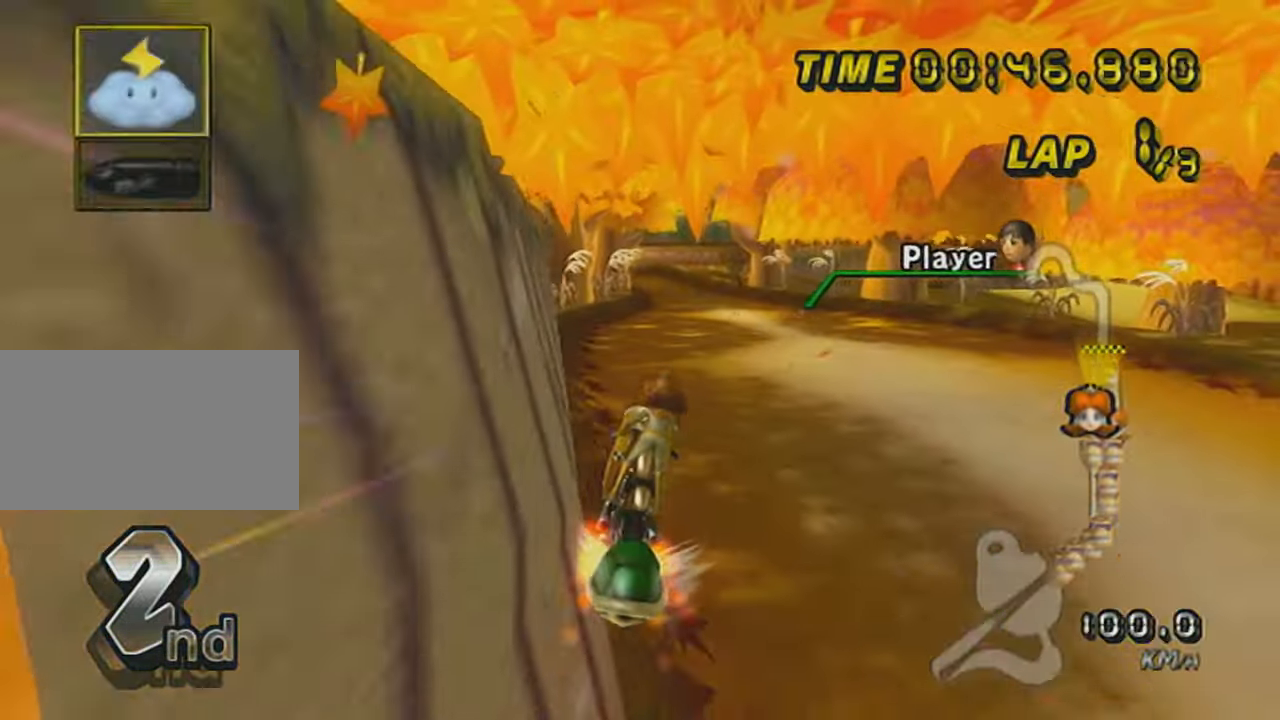
{"buttons": ["A", "L1"], "left_stick": "up", "events": [[17, "DPAD_UP", "down"], [50, "left_stick", "right"], [150, "DPAD_UP", "up"], [267, "left_stick", "up"]]}
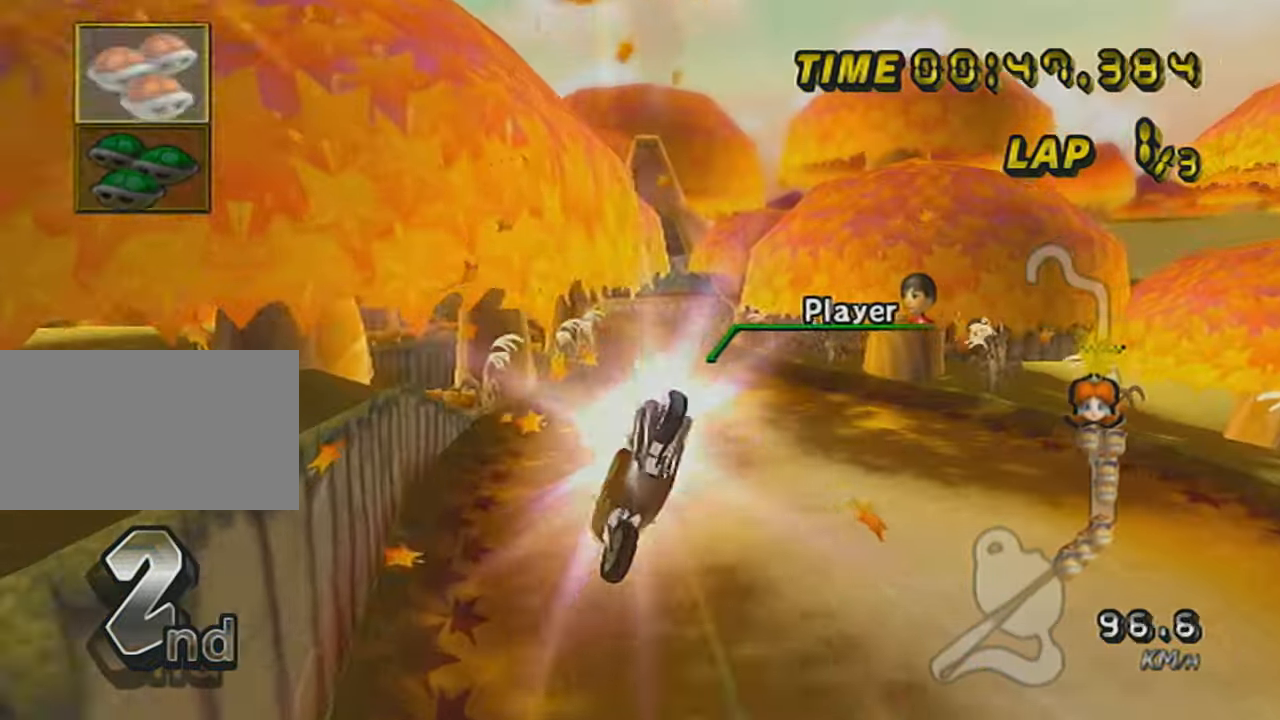
{"buttons": ["A", "L1"], "left_stick": "down", "events": [[84, "left_stick", "center"], [217, "left_stick", "down"]]}
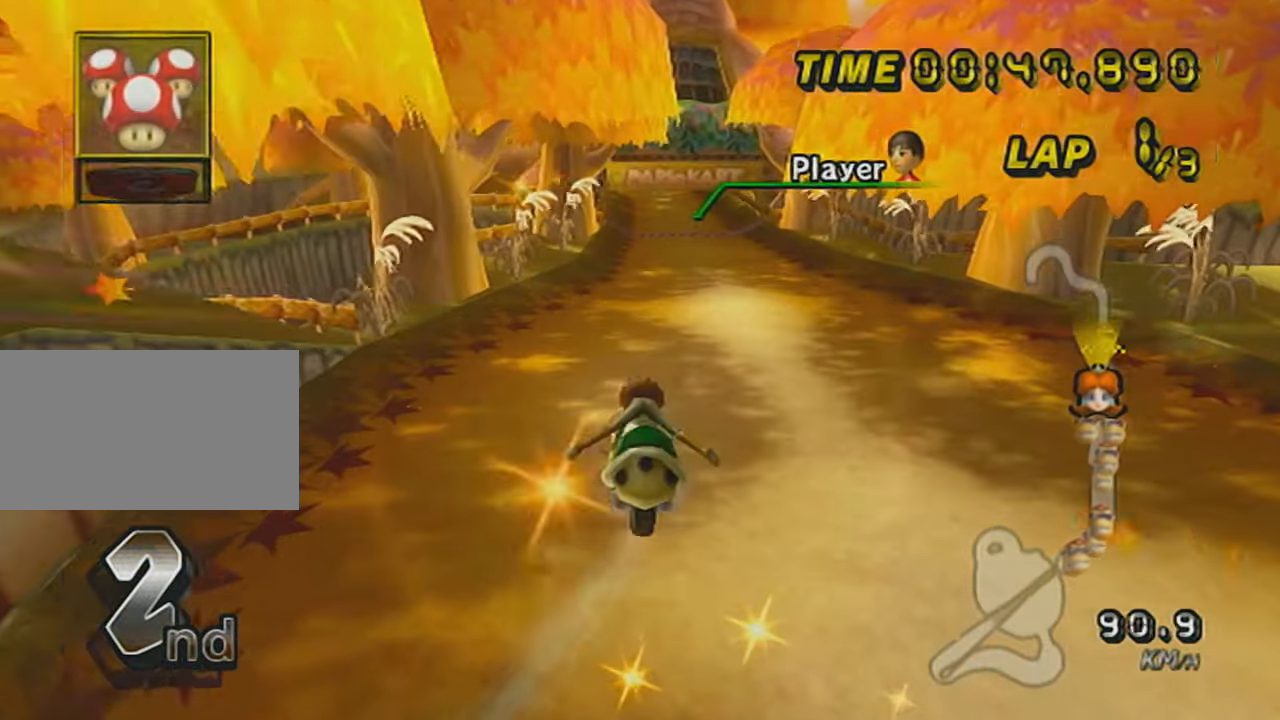
{"buttons": ["A", "L1"], "left_stick": "center", "events": [[450, "left_stick", "center"]]}
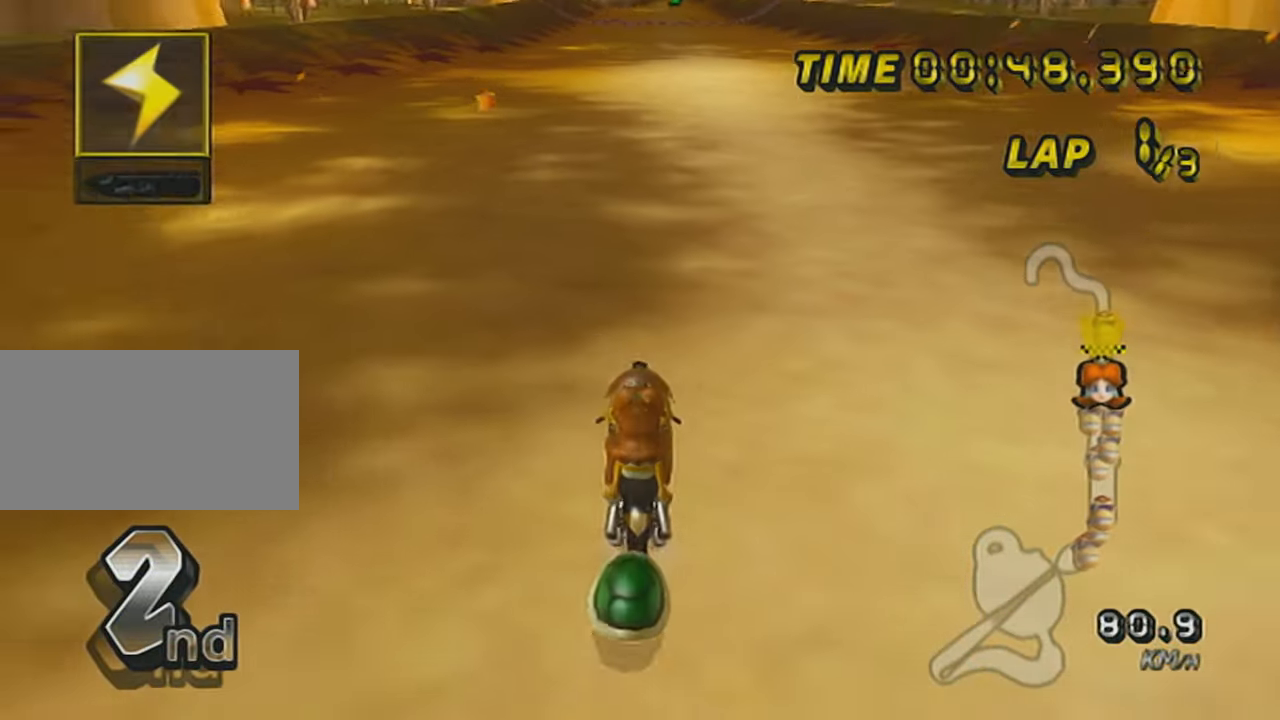
{"buttons": ["A", "L1"], "left_stick": "left", "events": [[17, "DPAD_UP", "down"], [134, "DPAD_UP", "up"], [201, "DPAD_UP", "down"], [267, "DPAD_UP", "up"], [334, "DPAD_UP", "down"], [451, "DPAD_UP", "up"], [484, "left_stick", "left"]]}
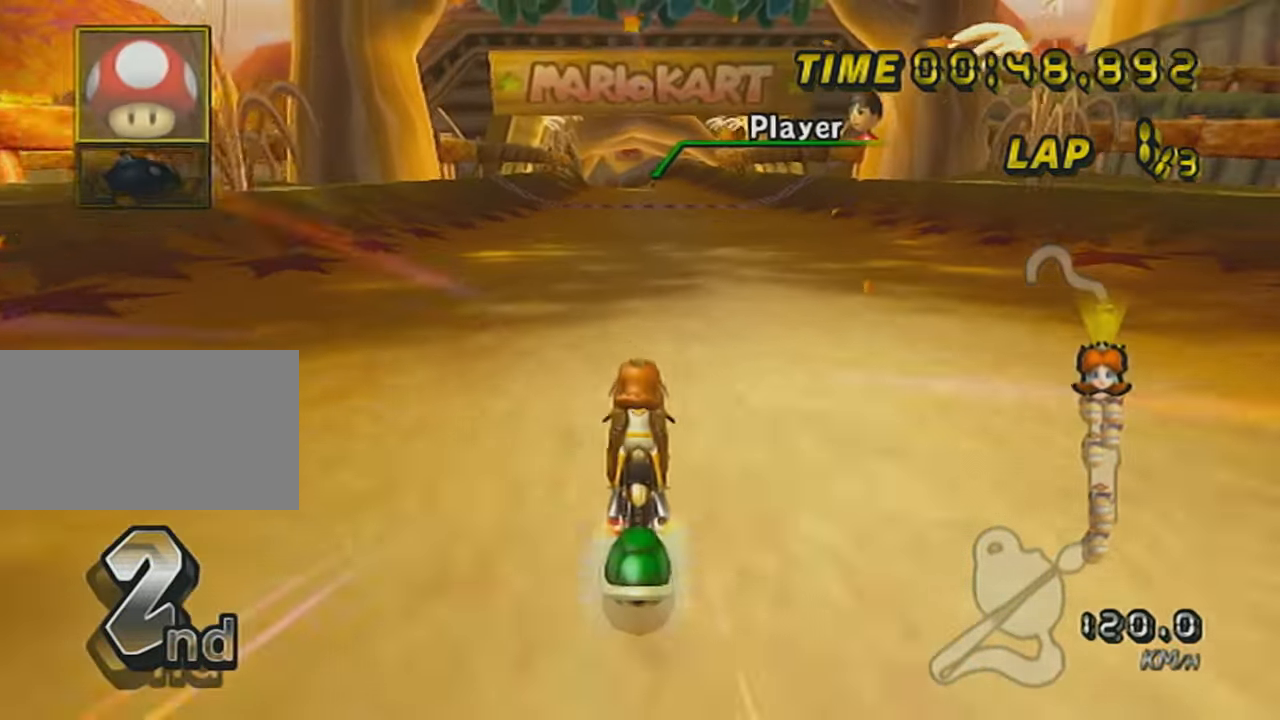
{"buttons": ["A", "X", "L1", "DPAD_UP"], "left_stick": "right", "events": [[50, "DPAD_UP", "down"], [150, "DPAD_UP", "up"], [200, "DPAD_UP", "down"], [300, "DPAD_UP", "up"], [334, "left_stick", "right"], [384, "X", "down"], [484, "DPAD_UP", "down"]]}
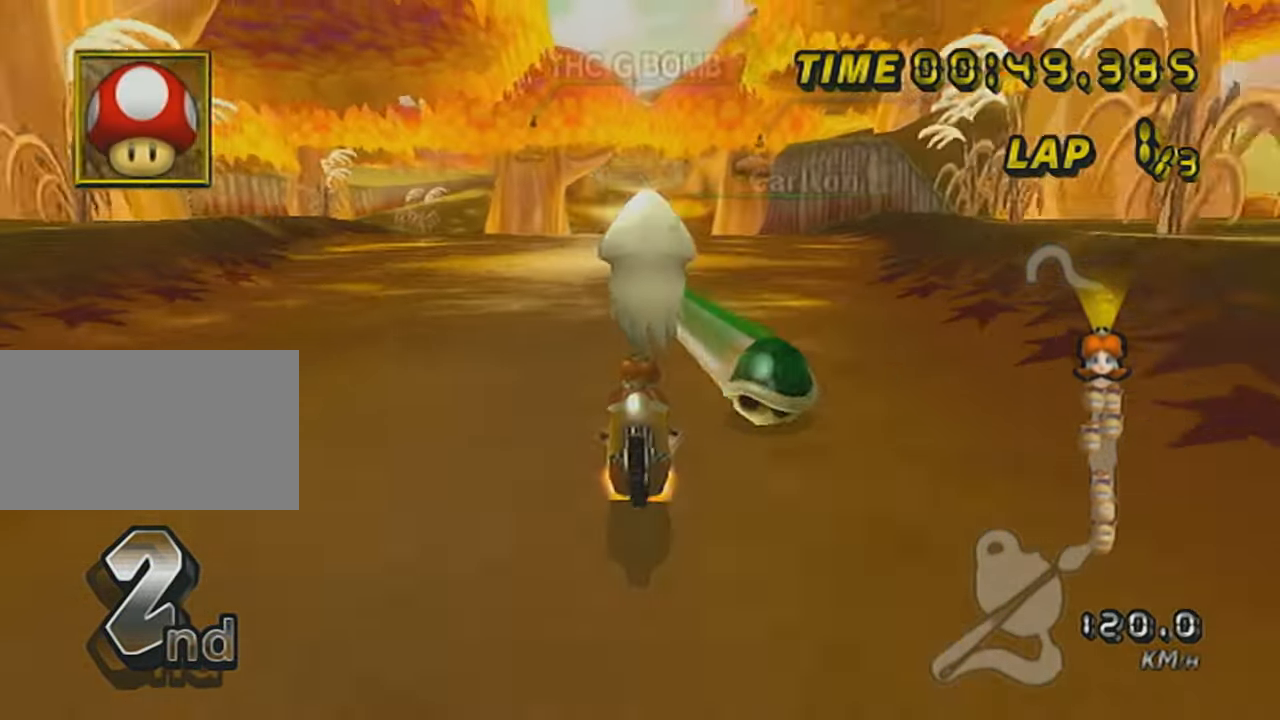
{"buttons": ["A", "L1"], "left_stick": "center", "events": [[117, "DPAD_UP", "up"], [201, "DPAD_UP", "down"], [201, "X", "up"], [267, "X", "down"], [301, "DPAD_UP", "up"], [384, "X", "up"], [417, "left_stick", "center"]]}
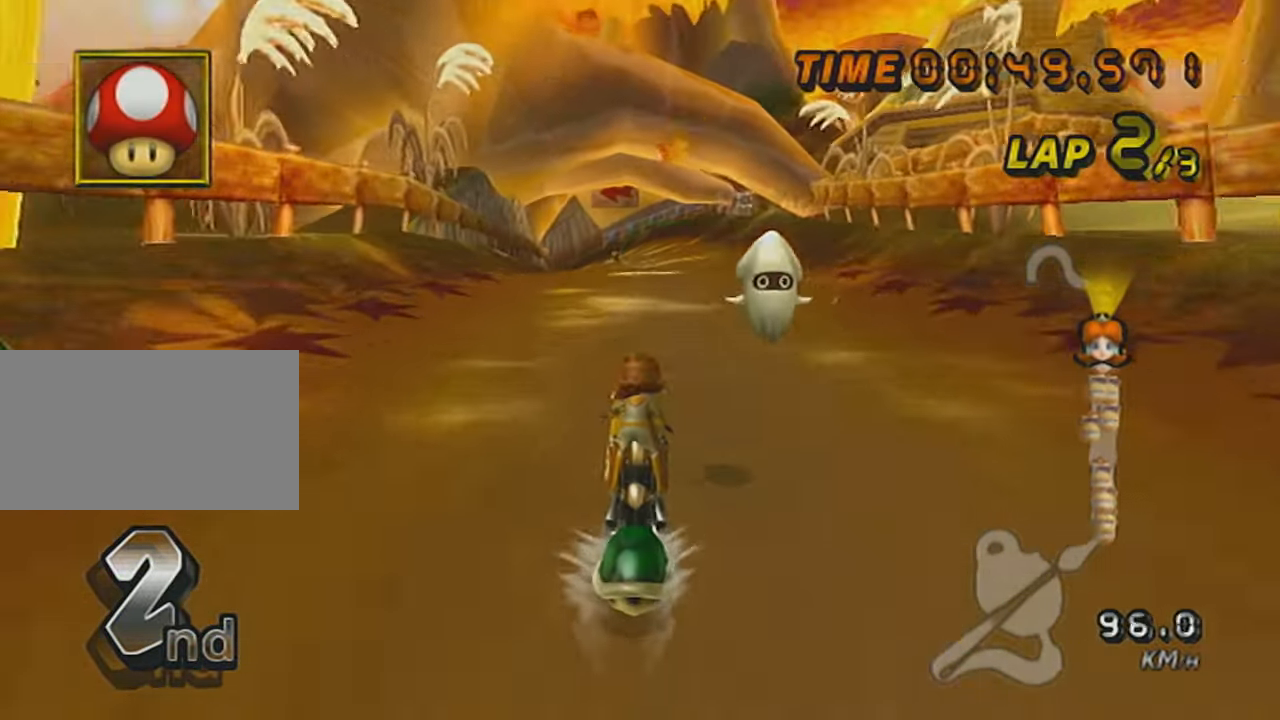
{"buttons": ["A", "R1"], "left_stick": "down", "events": [[117, "R1", "down"], [200, "left_stick", "right"], [367, "left_stick", "down"], [417, "L1", "up"]]}
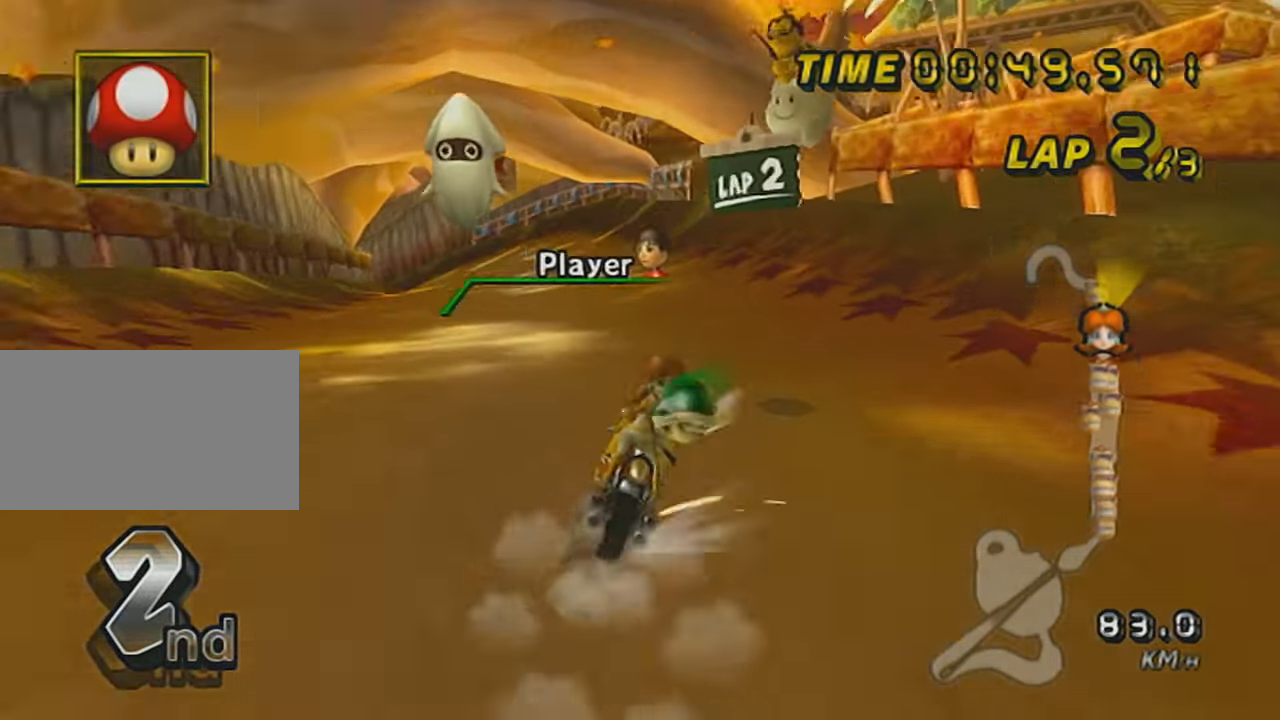
{"buttons": ["A"], "left_stick": "right", "events": [[17, "R1", "up"], [17, "left_stick", "center"], [101, "L1", "down"], [167, "left_stick", "right"], [234, "left_stick", "center"], [267, "L1", "up"], [434, "left_stick", "right"]]}
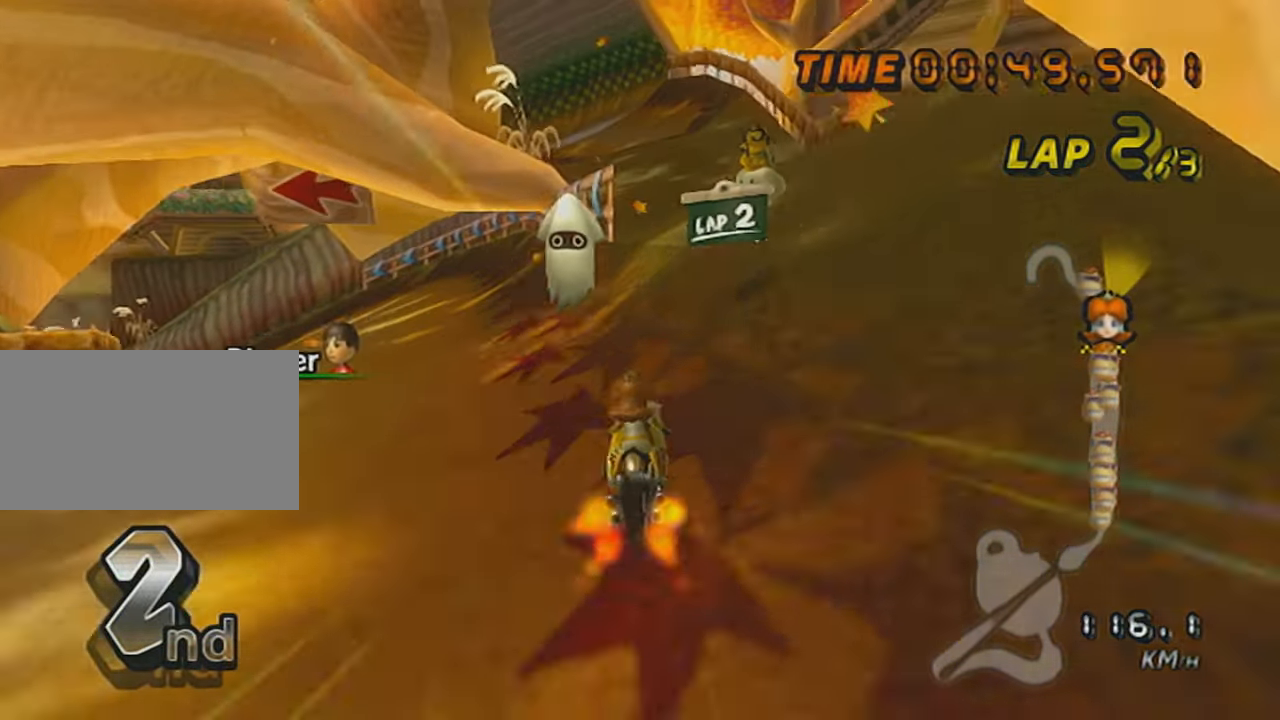
{"buttons": ["A", "R1"], "left_stick": "left", "events": [[117, "left_stick", "center"], [284, "left_stick", "left"], [367, "R1", "down"]]}
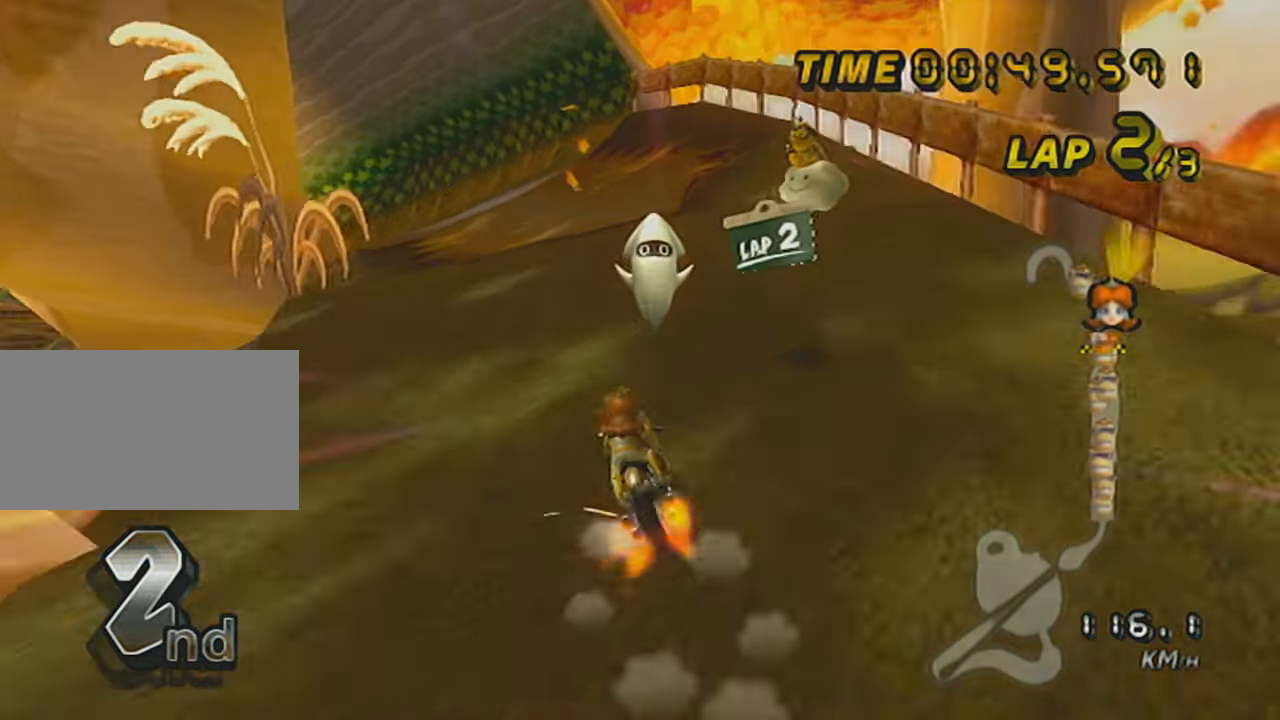
{"buttons": ["A", "R1"], "left_stick": "down-left", "events": [[234, "left_stick", "down-left"]]}
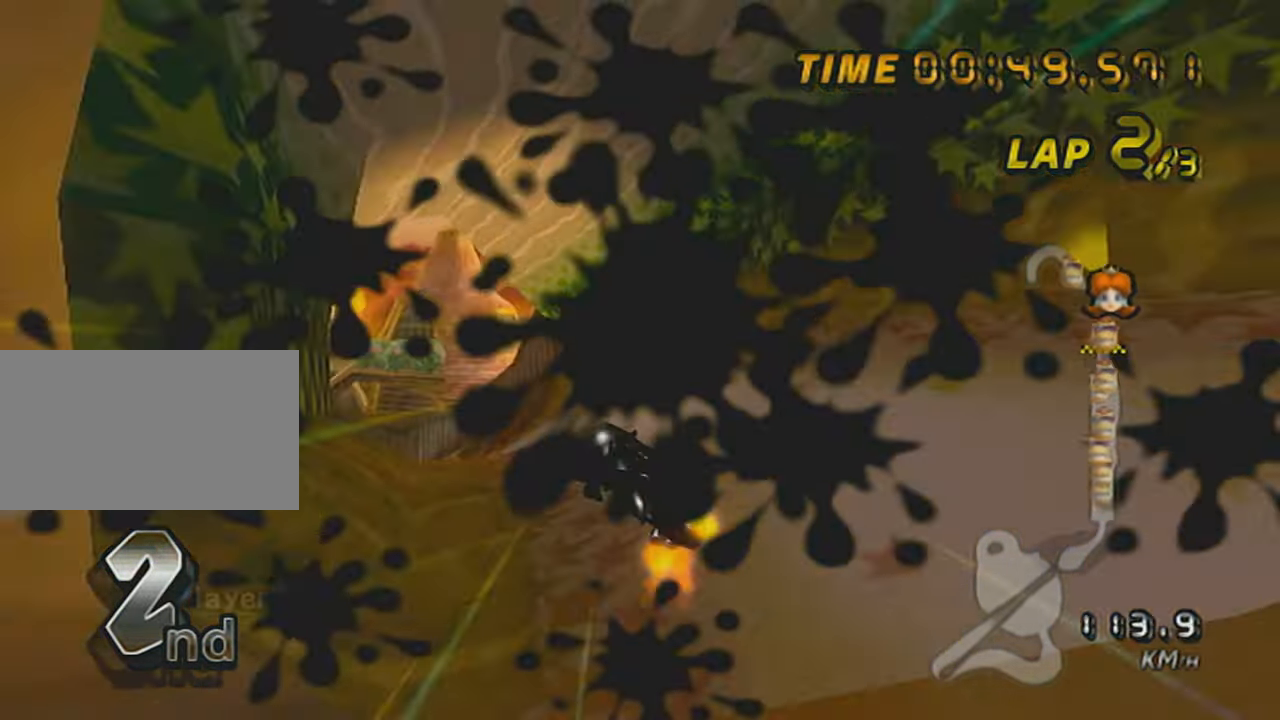
{"buttons": ["A", "R1"], "left_stick": "left", "events": [[117, "left_stick", "up-left"], [367, "left_stick", "left"]]}
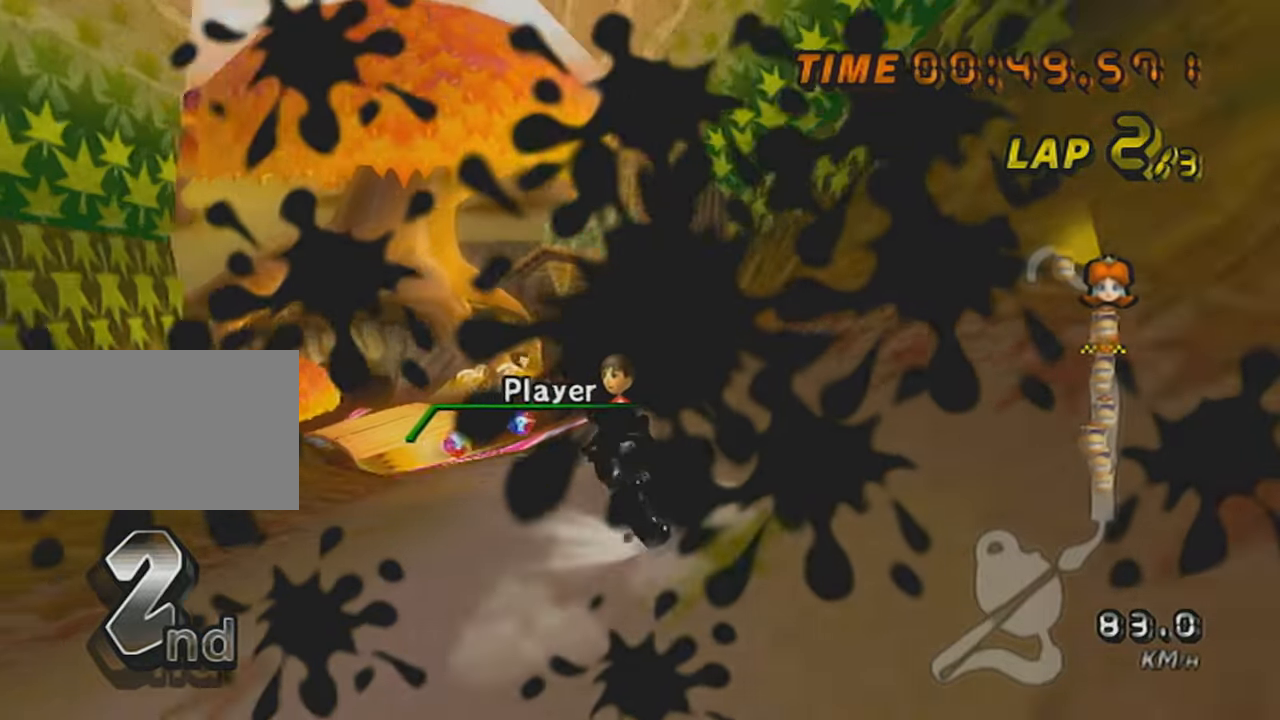
{"buttons": ["A", "R1"], "left_stick": "right", "events": [[134, "left_stick", "center"], [267, "left_stick", "right"]]}
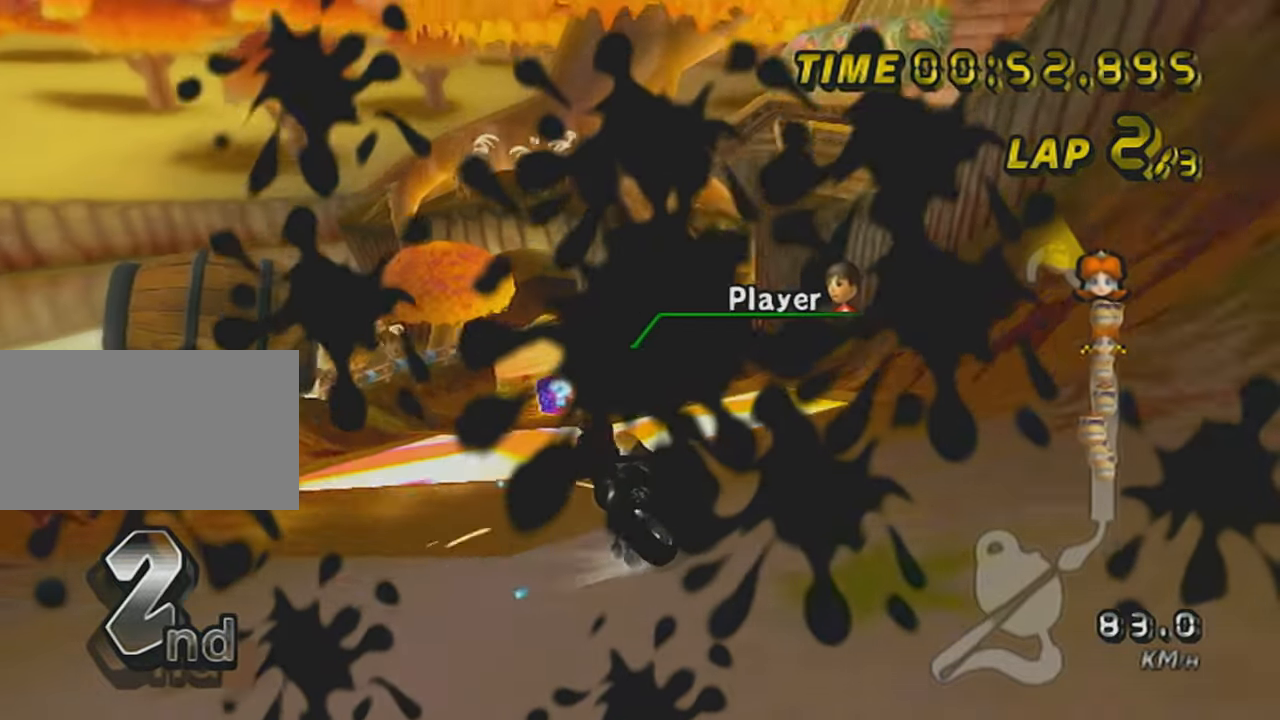
{"buttons": ["A", "R1"], "left_stick": "right", "events": [[233, "left_stick", "left"], [367, "left_stick", "right"]]}
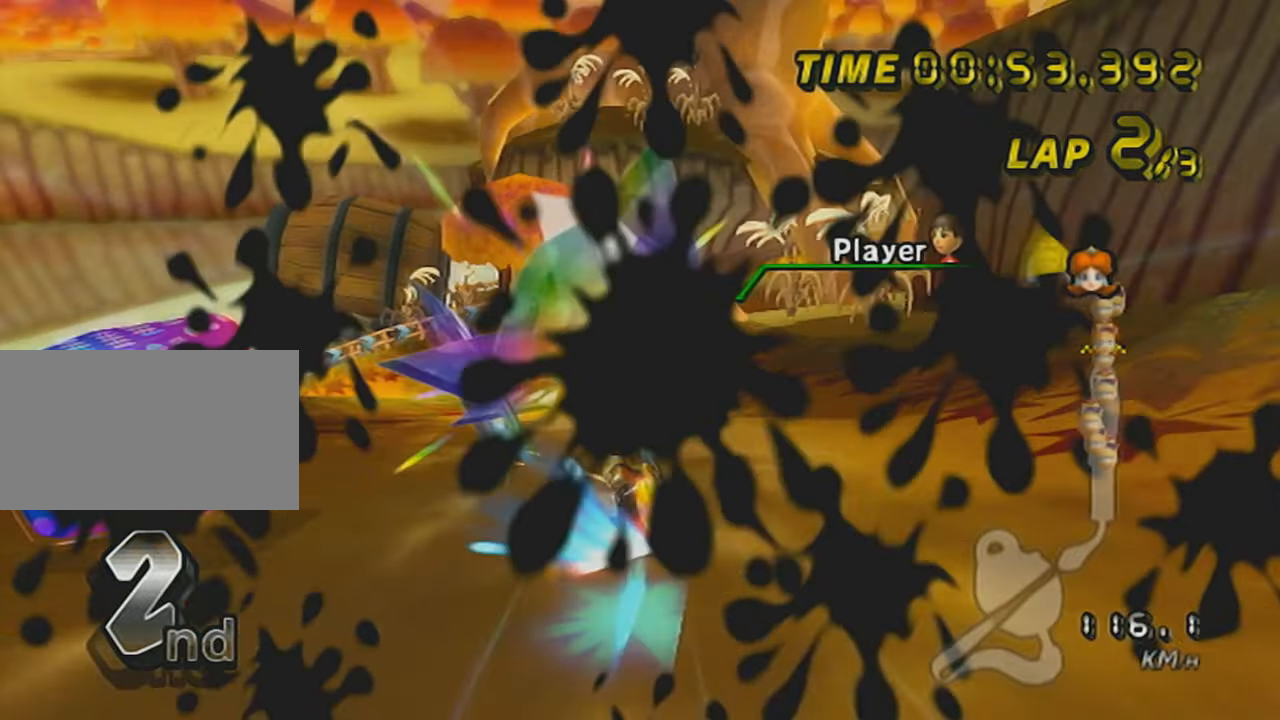
{"buttons": ["A", "R1"], "left_stick": "right", "events": []}
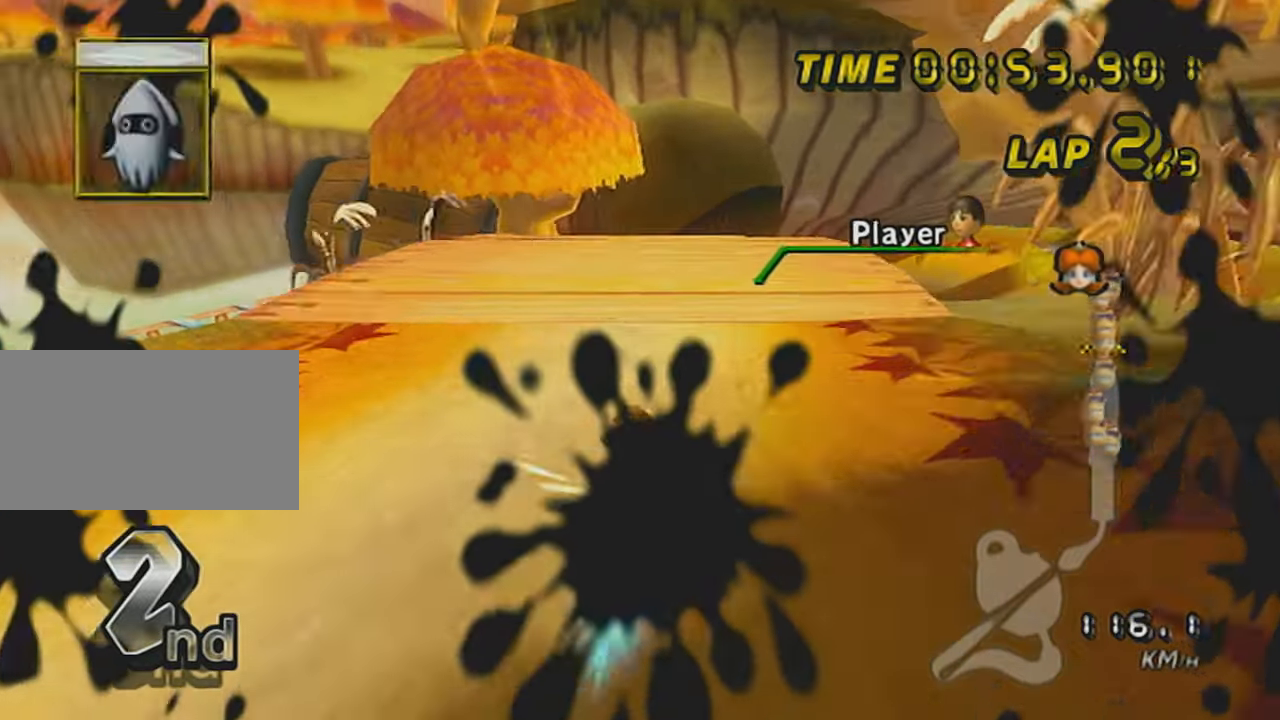
{"buttons": ["A"], "left_stick": "center", "events": [[167, "R1", "up"], [167, "left_stick", "center"], [233, "DPAD_UP", "down"], [334, "DPAD_UP", "up"], [384, "DPAD_UP", "down"], [484, "DPAD_UP", "up"]]}
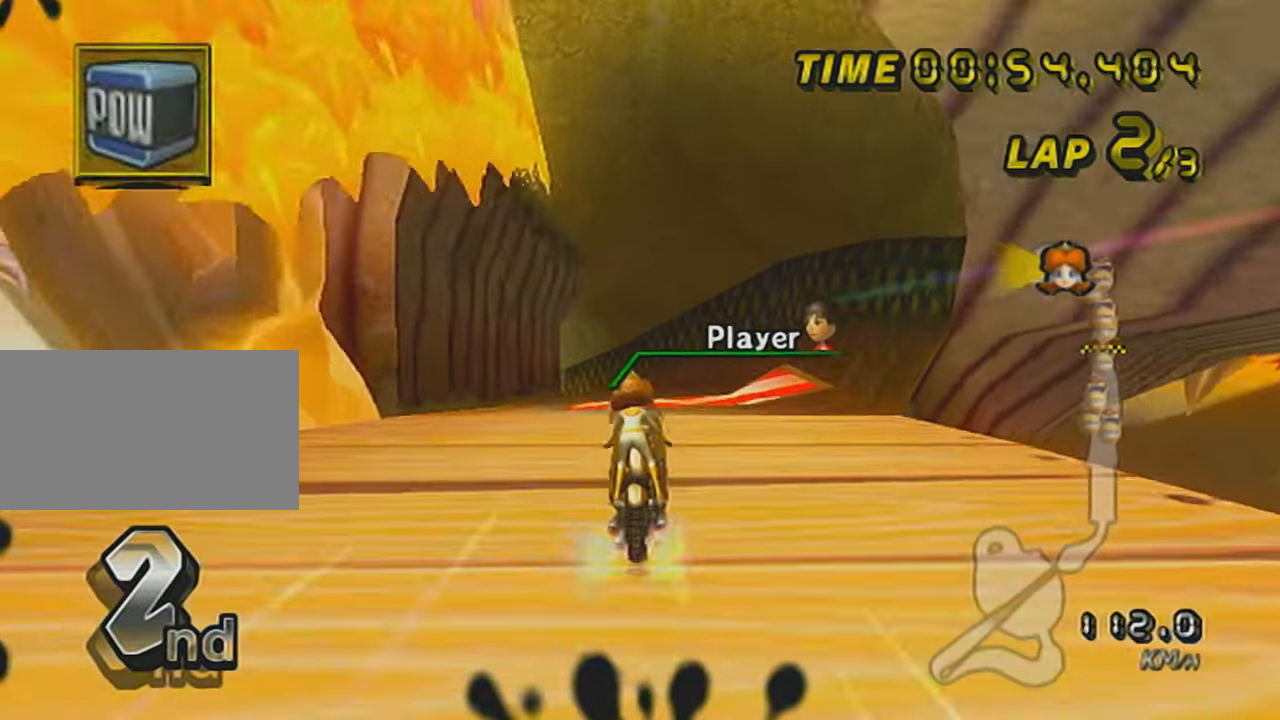
{"buttons": ["A", "R1"], "left_stick": "up-left", "events": [[134, "L1", "down"], [151, "R1", "down"], [251, "L1", "up"], [351, "left_stick", "up-left"]]}
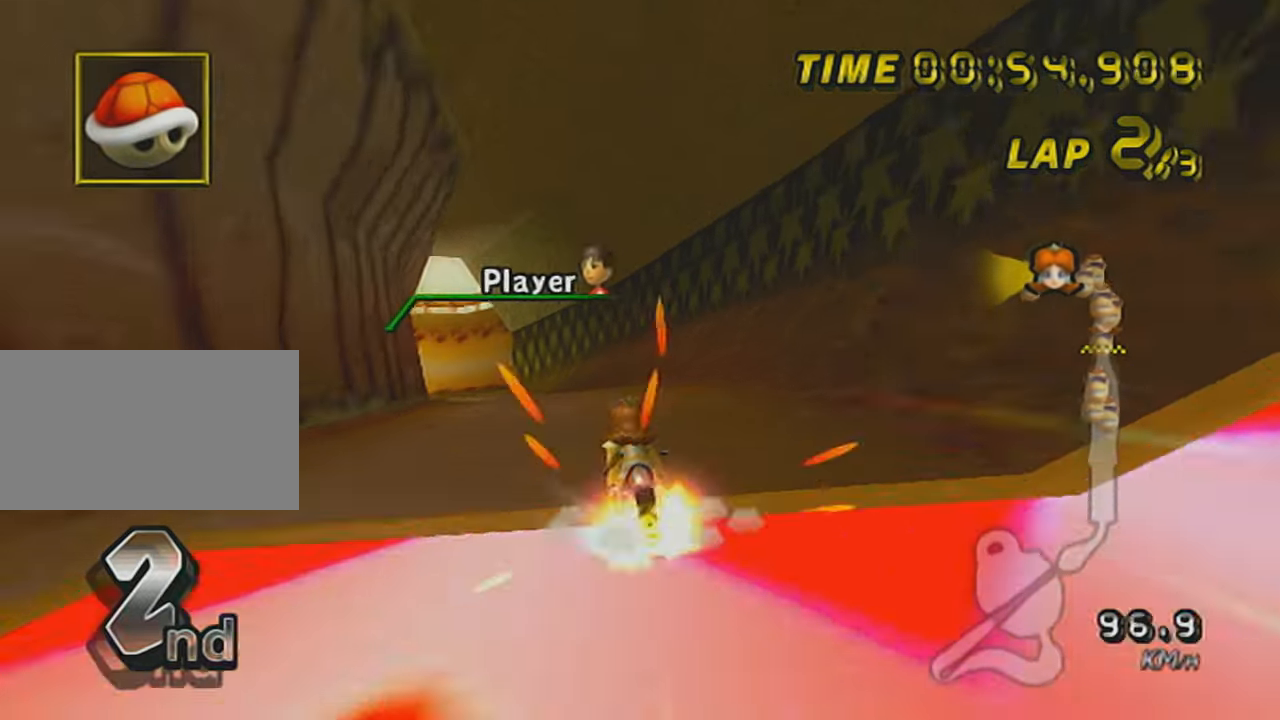
{"buttons": ["A", "L1", "R1"], "left_stick": "left", "events": [[284, "left_stick", "center"], [334, "L1", "down"], [500, "left_stick", "left"]]}
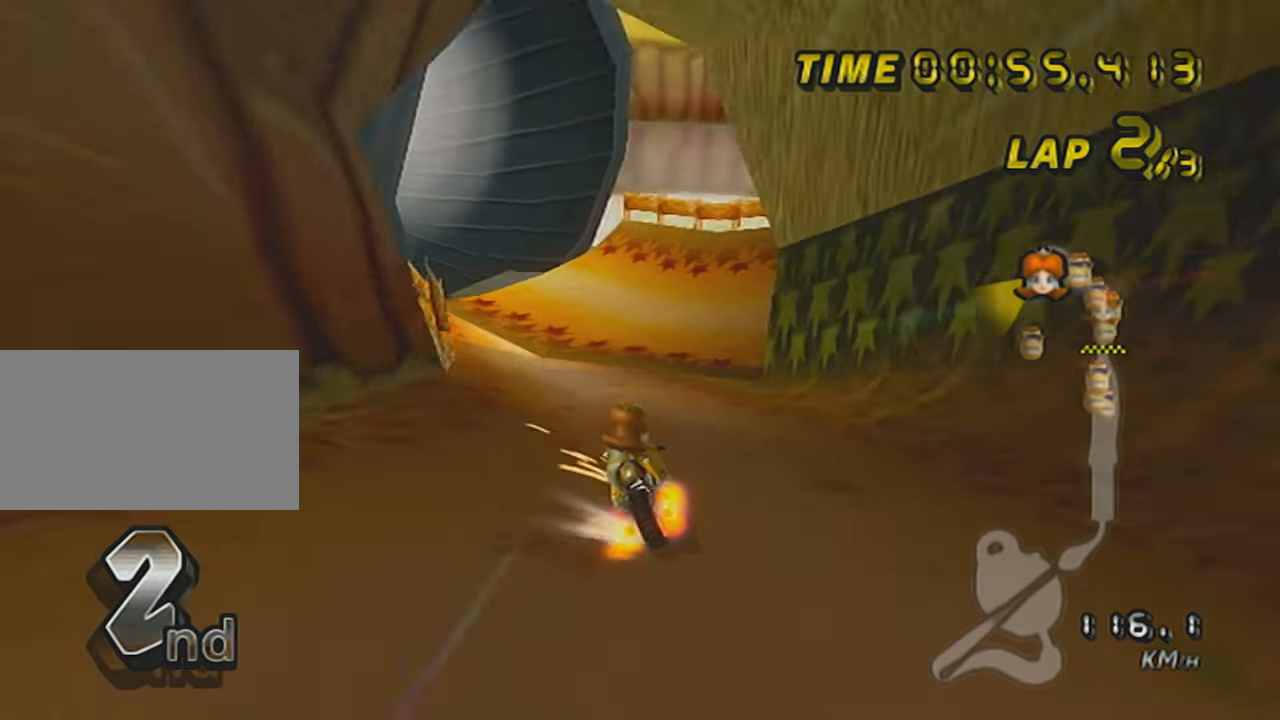
{"buttons": ["A", "L1", "DPAD_UP"], "left_stick": "left", "events": [[384, "R1", "up"], [434, "DPAD_UP", "down"]]}
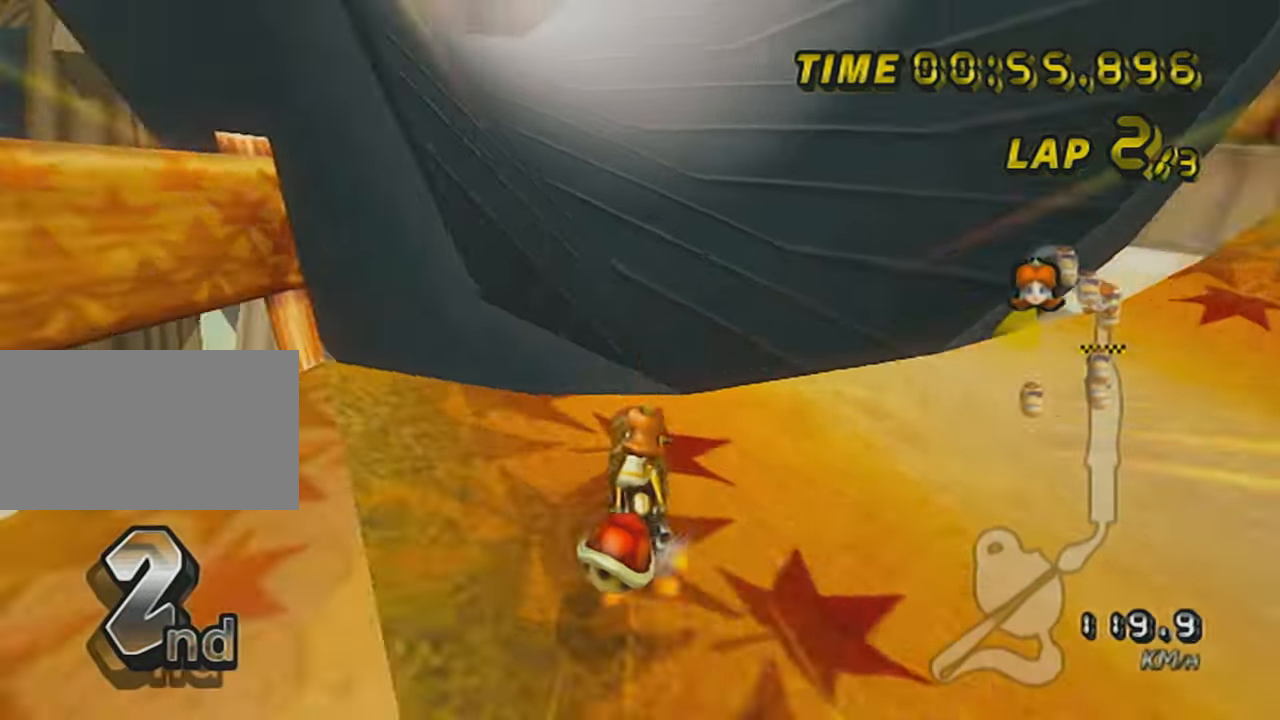
{"buttons": ["A", "L1"], "left_stick": "up", "events": [[33, "DPAD_UP", "up"], [83, "left_stick", "center"], [133, "left_stick", "up"]]}
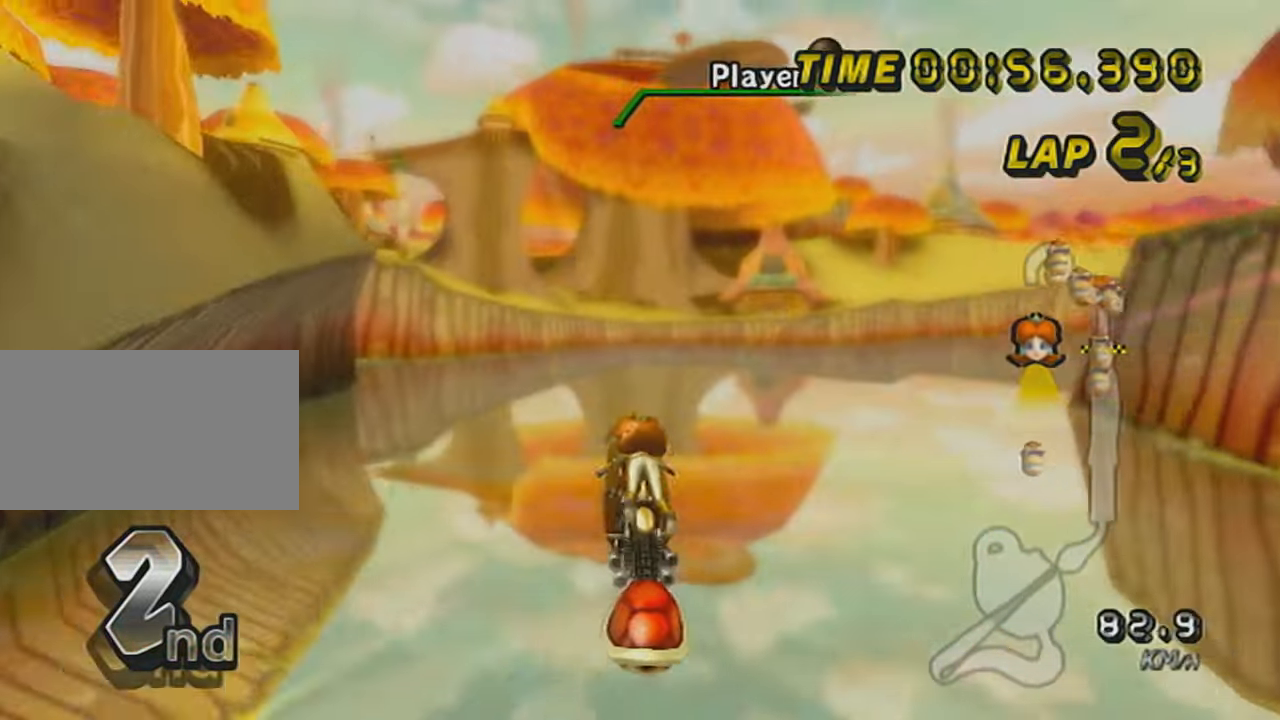
{"buttons": ["A", "L1"], "left_stick": "up", "events": []}